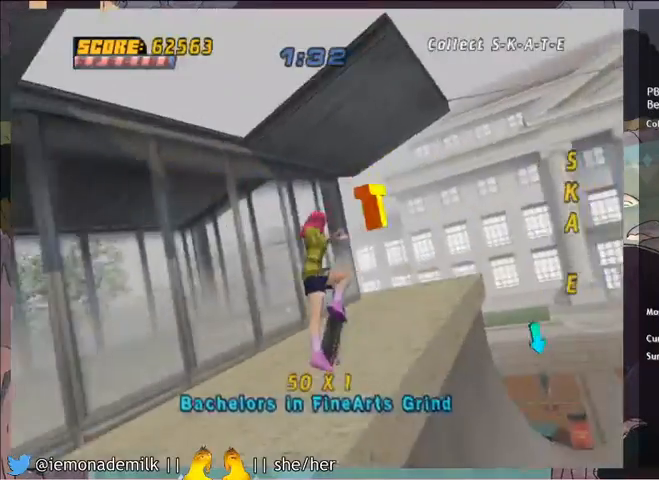
Gameplay with a controller (PlayStation layout); each line is a JSON object with the inputs held at the frame after it. "events" lists button and stick changes between this image and that frame as [ms after this image, input, new state], when the widget could be followed in between. Not read: right_stick.
{"buttons": [], "left_stick": "center", "events": []}
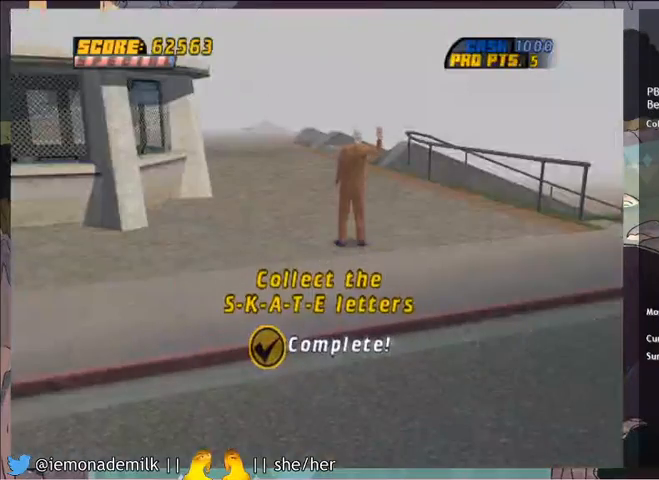
{"buttons": [], "left_stick": "center", "events": []}
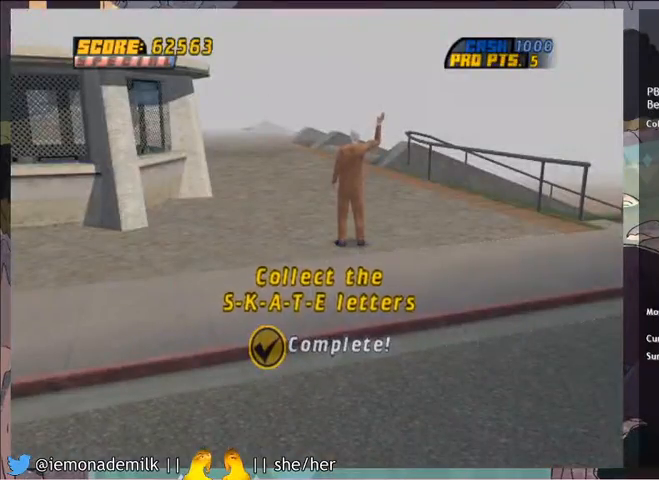
{"buttons": [], "left_stick": "center", "events": []}
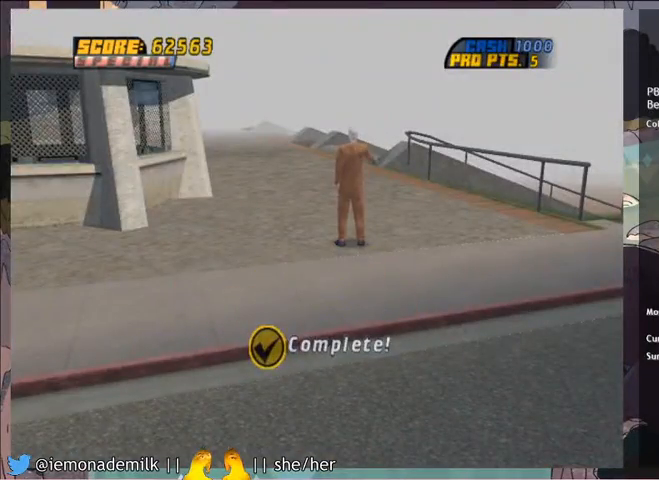
{"buttons": [], "left_stick": "center", "events": []}
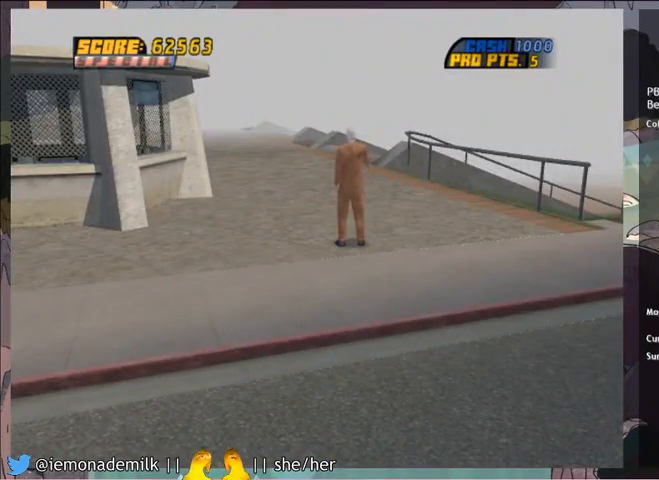
{"buttons": [], "left_stick": "center", "events": []}
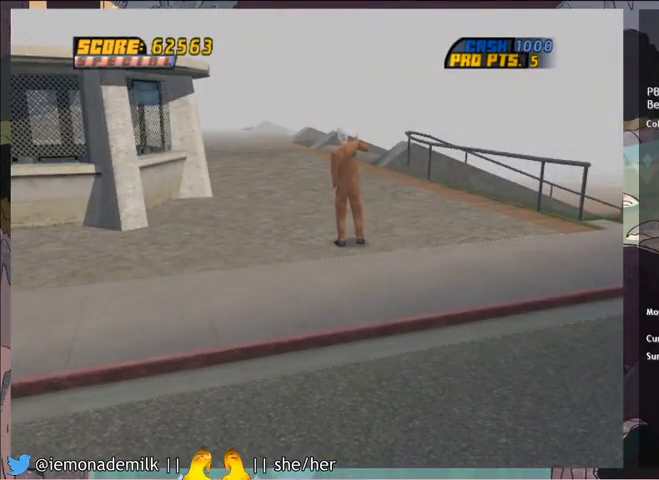
{"buttons": [], "left_stick": "center", "events": []}
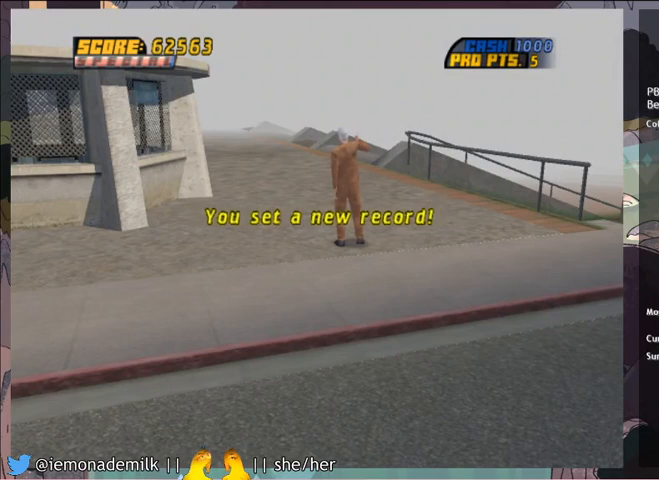
{"buttons": [], "left_stick": "center", "events": []}
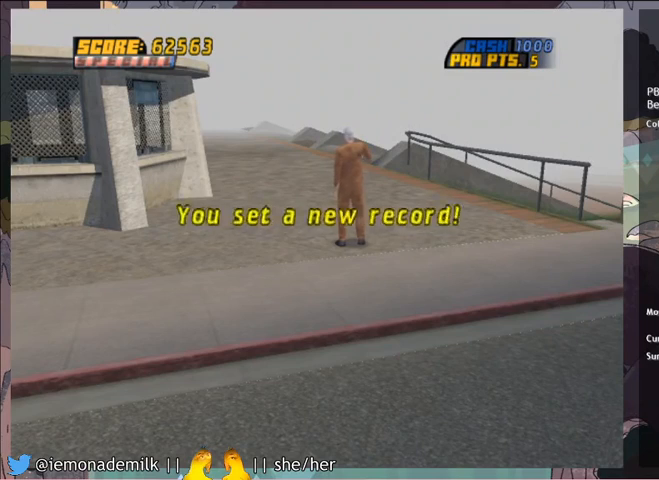
{"buttons": [], "left_stick": "center", "events": []}
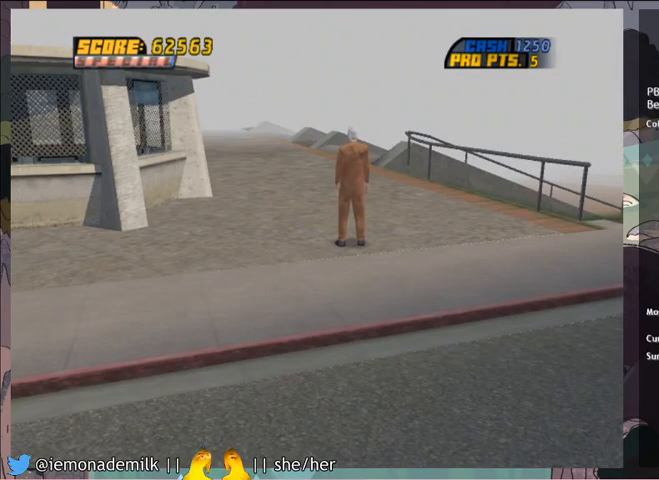
{"buttons": [], "left_stick": "center", "events": [[100, "CROSS", "down"], [367, "CROSS", "up"]]}
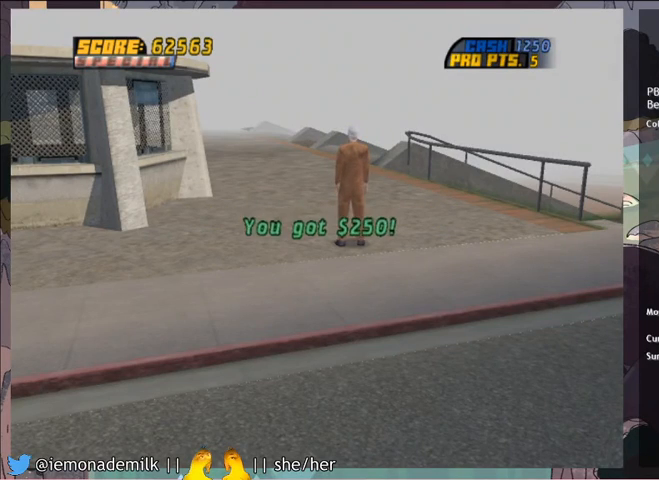
{"buttons": [], "left_stick": "center", "events": [[167, "CROSS", "down"], [267, "CROSS", "up"], [300, "CROSS", "down"], [333, "CROSS", "up"], [400, "CROSS", "down"], [500, "CROSS", "up"]]}
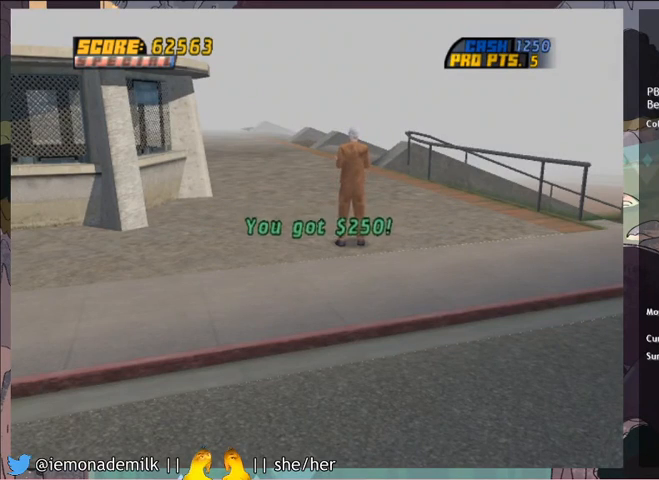
{"buttons": [], "left_stick": "center", "events": [[34, "CROSS", "down"], [67, "CROSS", "up"], [100, "CROSS", "down"], [167, "CROSS", "up"], [200, "CROSS", "down"], [234, "CROSS", "up"], [267, "CROSS", "down"], [301, "CROSS", "up"], [367, "CROSS", "down"], [401, "CROSS", "up"], [434, "CROSS", "down"], [501, "CROSS", "up"]]}
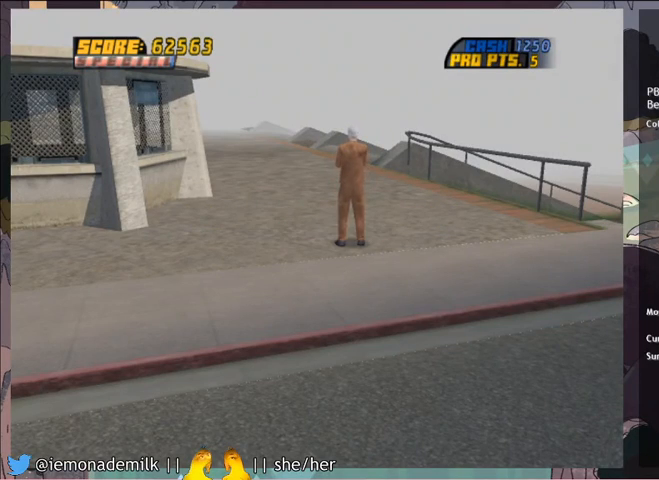
{"buttons": [], "left_stick": "center", "events": [[200, "CIRCLE", "down"], [233, "CIRCLE", "up"], [267, "CIRCLE", "down"], [400, "CIRCLE", "up"], [467, "CIRCLE", "down"], [500, "CIRCLE", "up"]]}
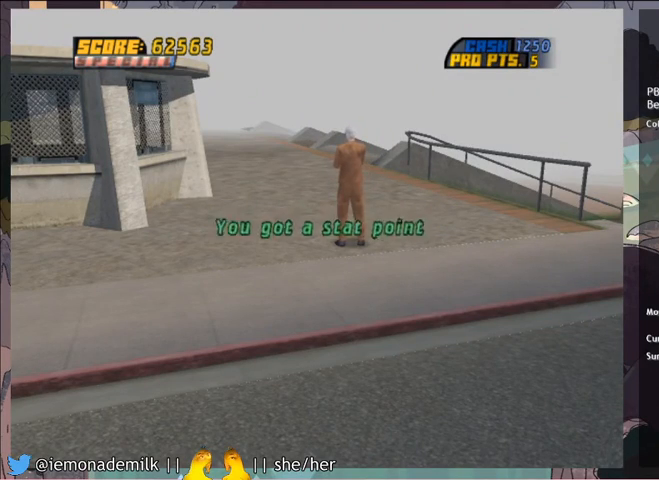
{"buttons": [], "left_stick": "center", "events": [[34, "CIRCLE", "down"], [67, "CIRCLE", "up"], [134, "CIRCLE", "down"], [167, "CIRCLE", "up"], [200, "CIRCLE", "down"], [234, "CIRCLE", "up"], [301, "CIRCLE", "down"], [334, "CIRCLE", "up"], [367, "CIRCLE", "down"], [401, "CIRCLE", "up"], [467, "CIRCLE", "down"], [501, "CIRCLE", "up"]]}
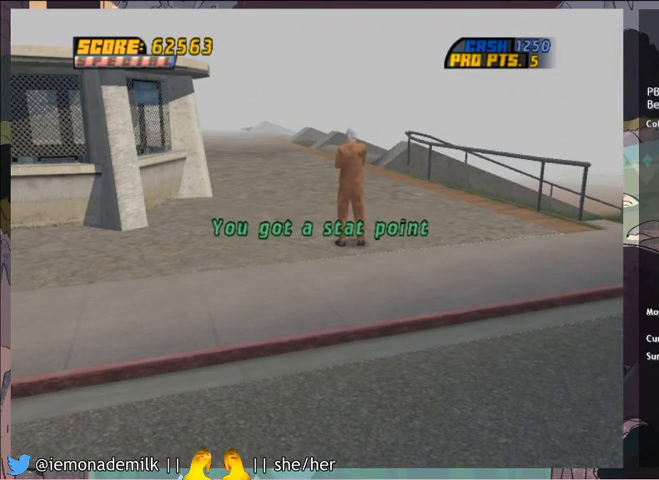
{"buttons": [], "left_stick": "center", "events": [[33, "CIRCLE", "down"], [66, "CIRCLE", "up"], [100, "CIRCLE", "down"], [133, "CIRCLE", "up"], [200, "CIRCLE", "down"], [233, "CIRCLE", "up"], [300, "CIRCLE", "down"], [333, "CIRCLE", "up"], [367, "CIRCLE", "down"], [400, "CIRCLE", "up"]]}
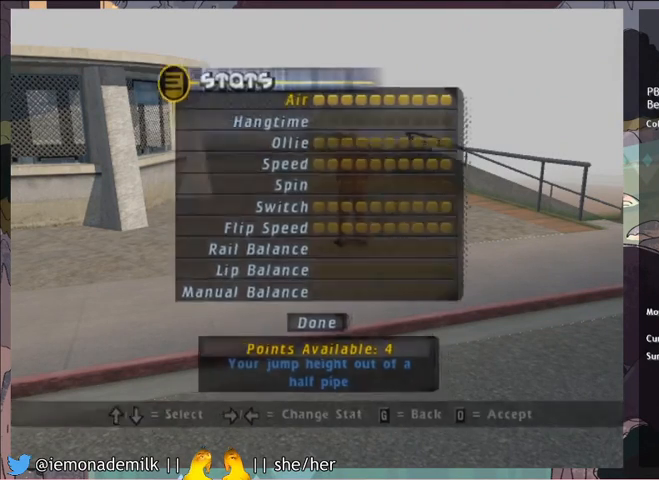
{"buttons": ["CIRCLE"], "left_stick": "center", "events": [[34, "CIRCLE", "down"], [167, "CIRCLE", "up"], [234, "CIRCLE", "down"], [334, "CIRCLE", "up"], [467, "CIRCLE", "down"]]}
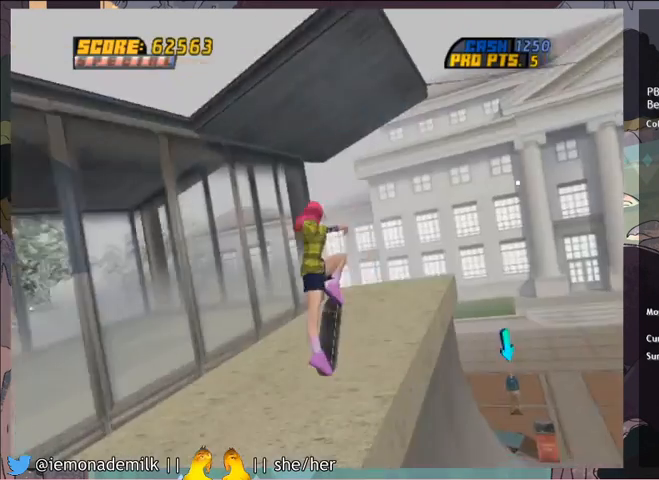
{"buttons": [], "left_stick": "center", "events": [[33, "CIRCLE", "up"]]}
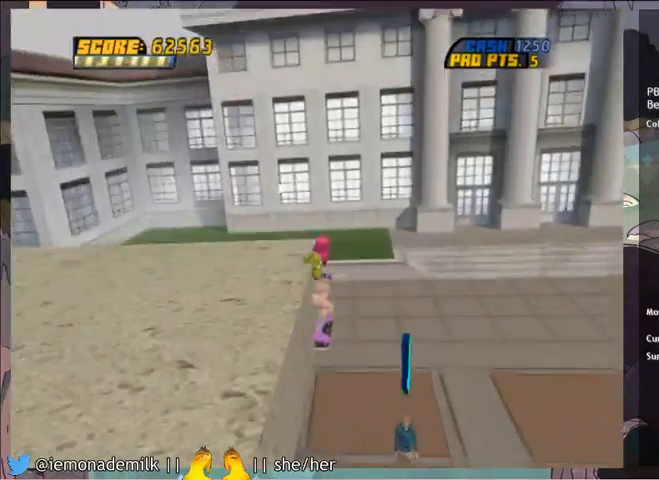
{"buttons": ["DPAD_UP"], "left_stick": "center", "events": [[167, "START", "down"], [267, "START", "up"], [301, "DPAD_UP", "down"], [367, "DPAD_UP", "up"], [434, "DPAD_UP", "down"]]}
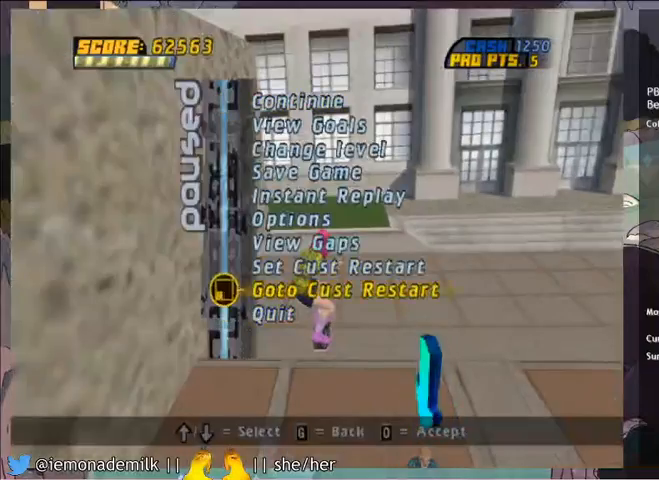
{"buttons": [], "left_stick": "center", "events": [[33, "DPAD_UP", "up"], [66, "DPAD_UP", "down"], [167, "CROSS", "down"], [167, "DPAD_UP", "up"], [200, "CIRCLE", "down"], [233, "CROSS", "up"], [300, "CIRCLE", "up"]]}
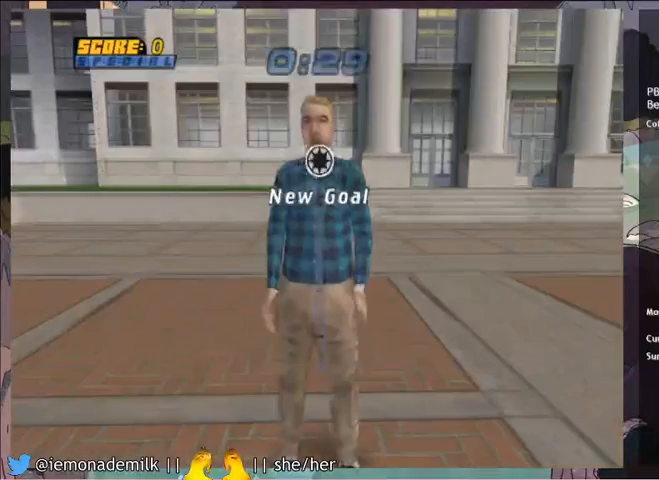
{"buttons": ["CROSS"], "left_stick": "center", "events": [[234, "CROSS", "down"], [267, "CROSS", "up"], [401, "CROSS", "down"], [434, "CROSS", "up"], [501, "CROSS", "down"]]}
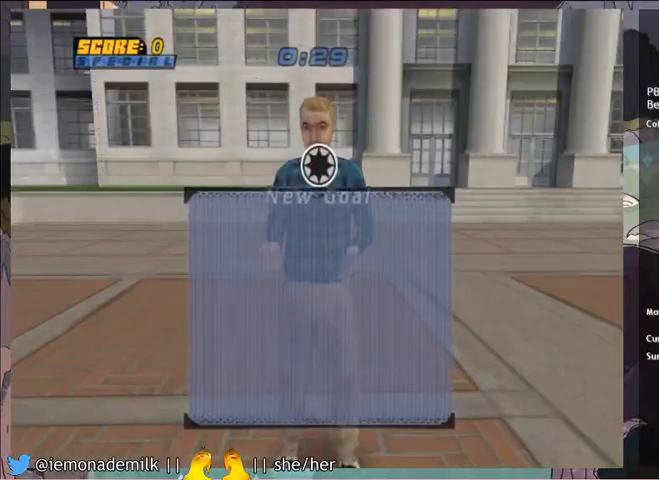
{"buttons": [], "left_stick": "center", "events": [[100, "CROSS", "up"], [167, "CROSS", "down"], [200, "CROSS", "up"], [300, "CROSS", "down"], [500, "CROSS", "up"]]}
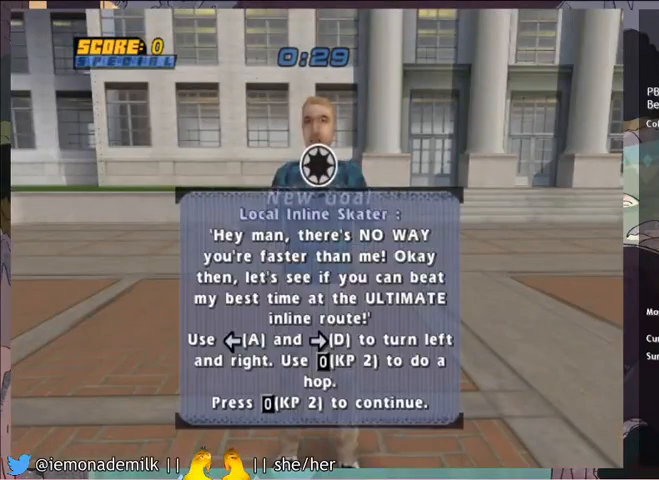
{"buttons": [], "left_stick": "center", "events": [[67, "CROSS", "down"], [134, "CROSS", "up"], [200, "CROSS", "down"], [267, "CROSS", "up"], [301, "CROSS", "down"], [401, "CROSS", "up"]]}
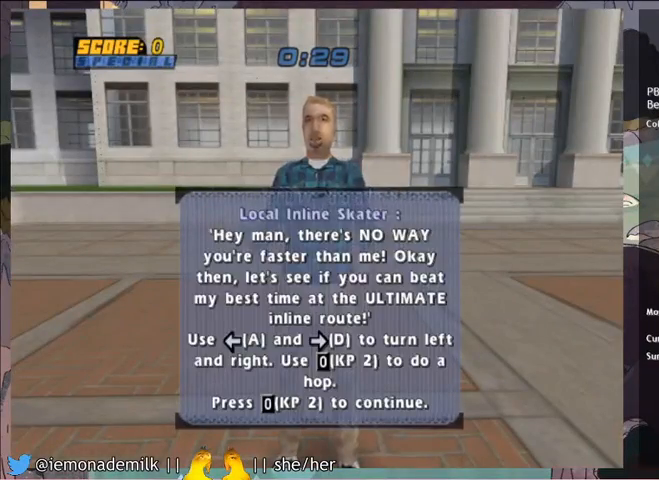
{"buttons": ["CROSS", "DPAD_DOWN"], "left_stick": "center", "events": [[67, "CROSS", "down"], [134, "DPAD_DOWN", "down"]]}
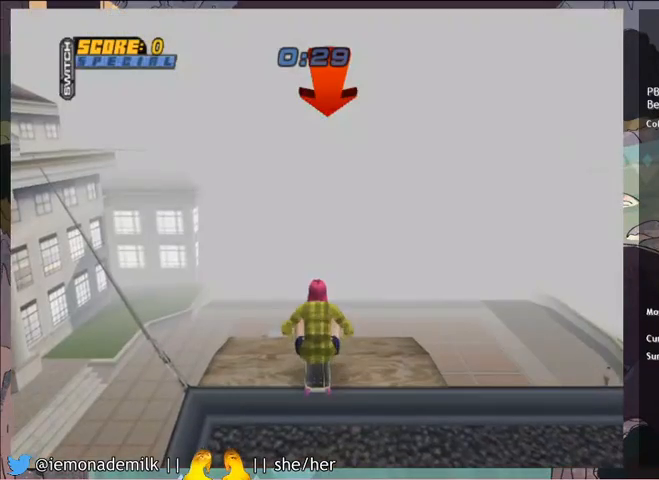
{"buttons": ["CROSS", "DPAD_DOWN"], "left_stick": "center", "events": []}
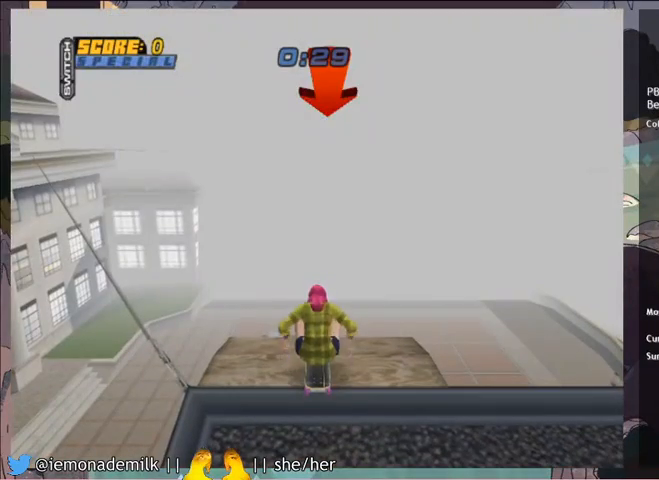
{"buttons": ["CROSS", "DPAD_DOWN"], "left_stick": "center", "events": []}
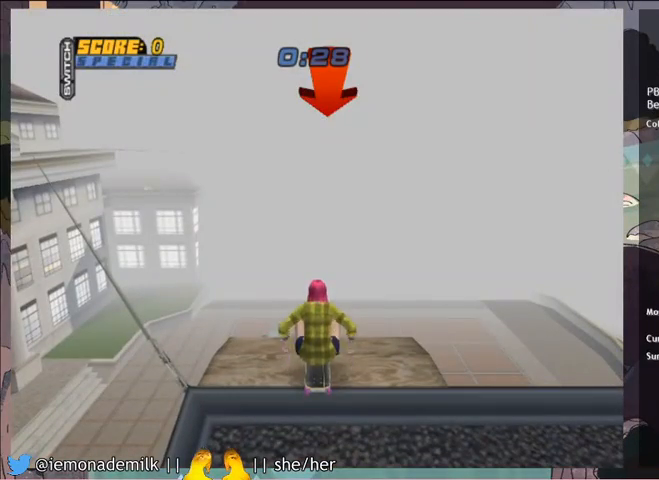
{"buttons": ["CROSS"], "left_stick": "center", "events": [[434, "DPAD_DOWN", "up"]]}
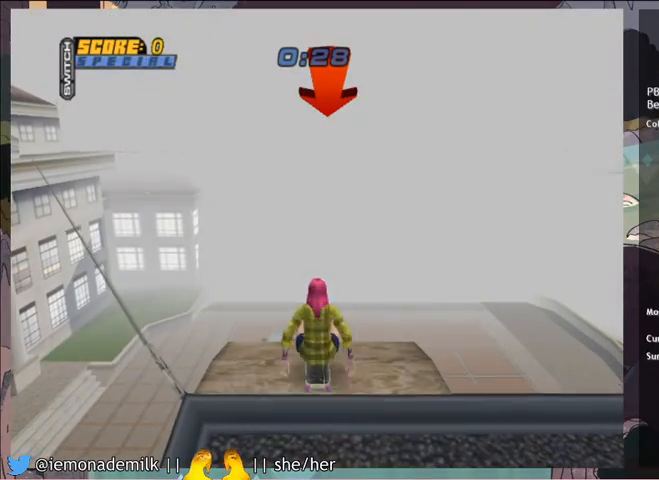
{"buttons": ["CROSS"], "left_stick": "center", "events": []}
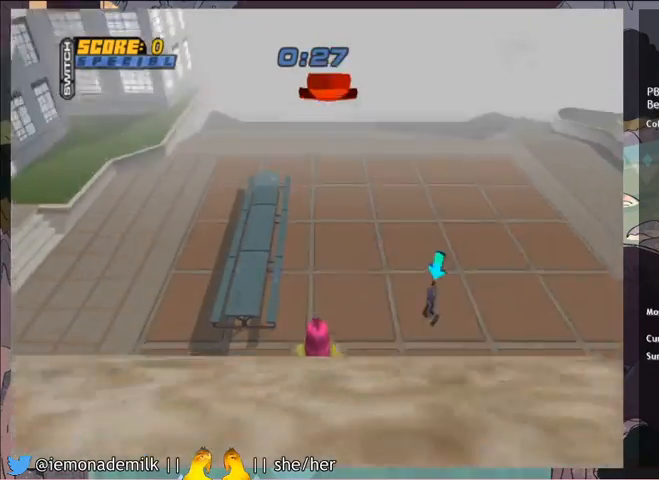
{"buttons": ["CROSS"], "left_stick": "center", "events": []}
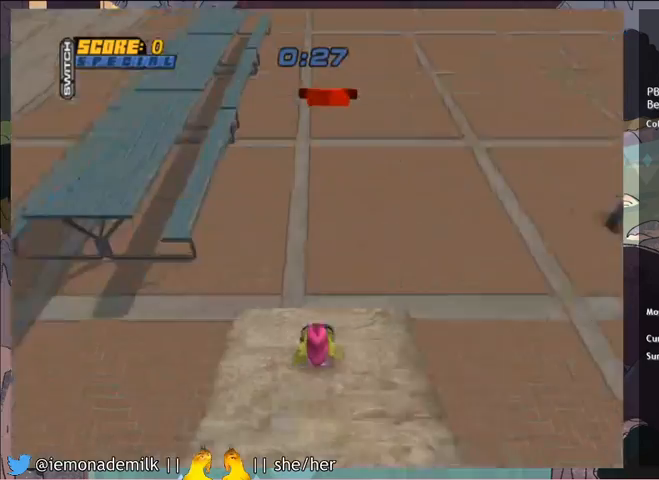
{"buttons": ["CROSS"], "left_stick": "center", "events": []}
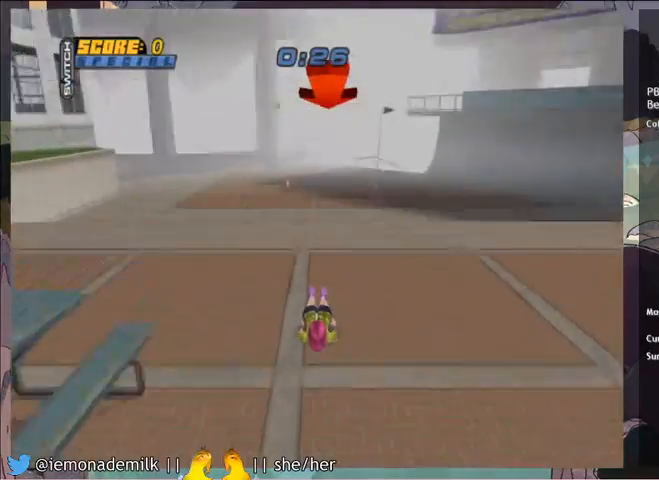
{"buttons": ["CROSS"], "left_stick": "center", "events": [[267, "DPAD_RIGHT", "down"], [367, "DPAD_RIGHT", "up"]]}
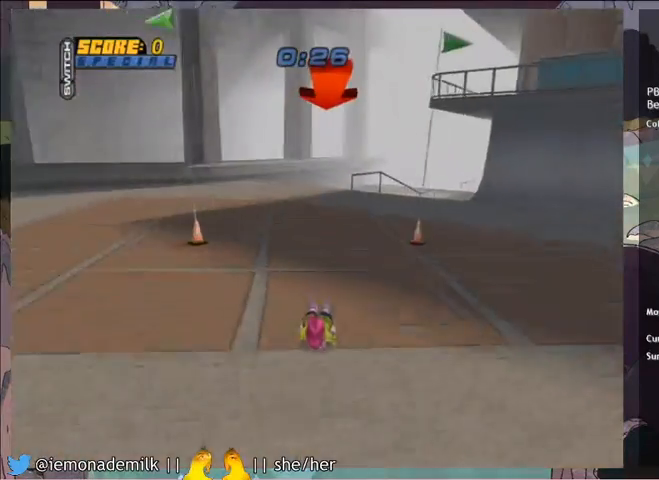
{"buttons": ["CROSS"], "left_stick": "center", "events": [[67, "DPAD_RIGHT", "down"], [367, "DPAD_RIGHT", "up"]]}